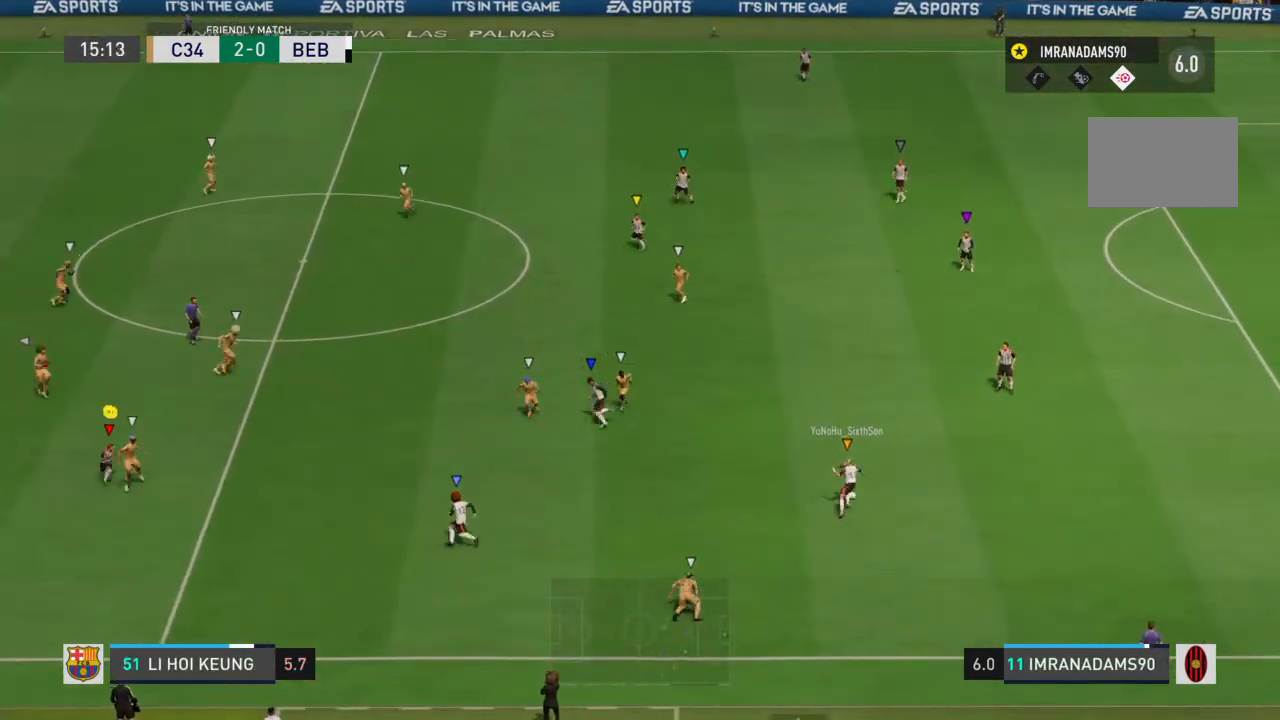
Gameplay with a controller (PlayStation layout); each line is a JSON object with the inputs held at the frame after it. "events" lists button and stick changes between this image and that frame as [ms after this image, input, new state], when the widget could be followed in between. Not read: L3 R3.
{"buttons": [], "left_stick": "left", "right_stick": "center", "events": [[33, "left_stick", "down"], [200, "left_stick", "down-left"], [367, "left_stick", "left"]]}
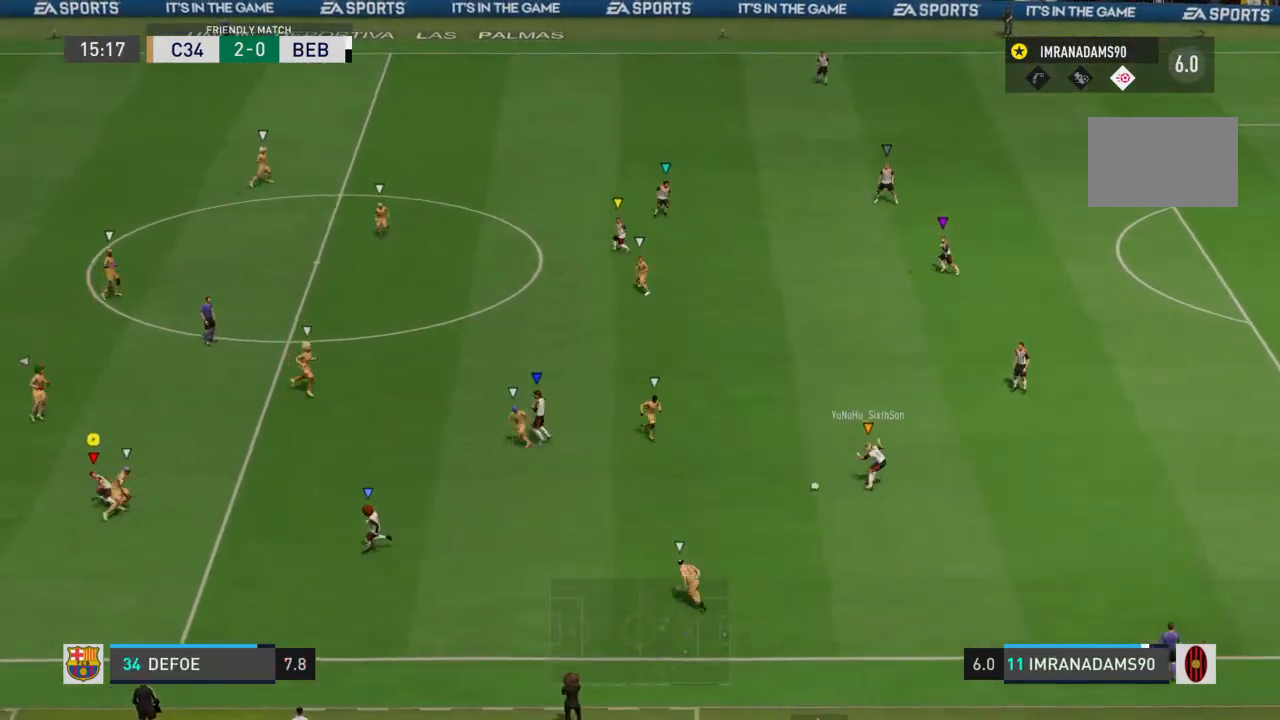
{"buttons": [], "left_stick": "up-left", "right_stick": "center", "events": [[67, "left_stick", "up-left"]]}
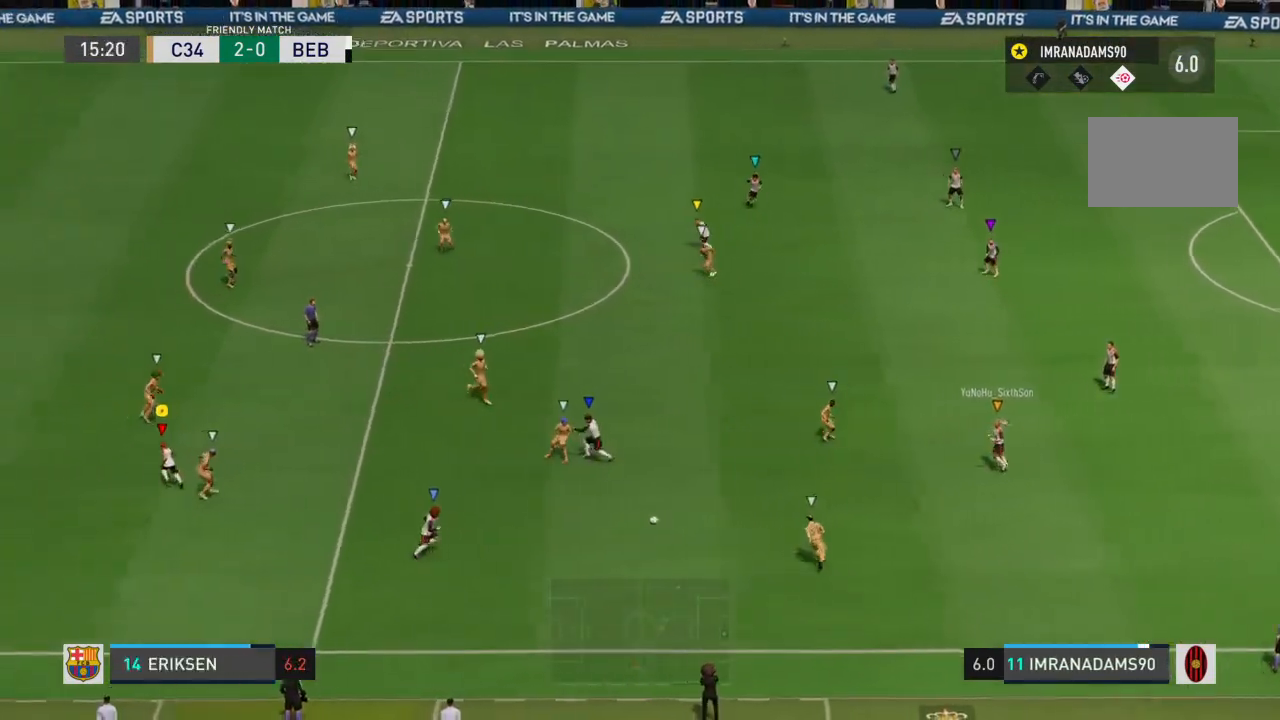
{"buttons": ["R1"], "left_stick": "down-left", "right_stick": "center", "events": [[133, "left_stick", "down-left"], [333, "R1", "down"]]}
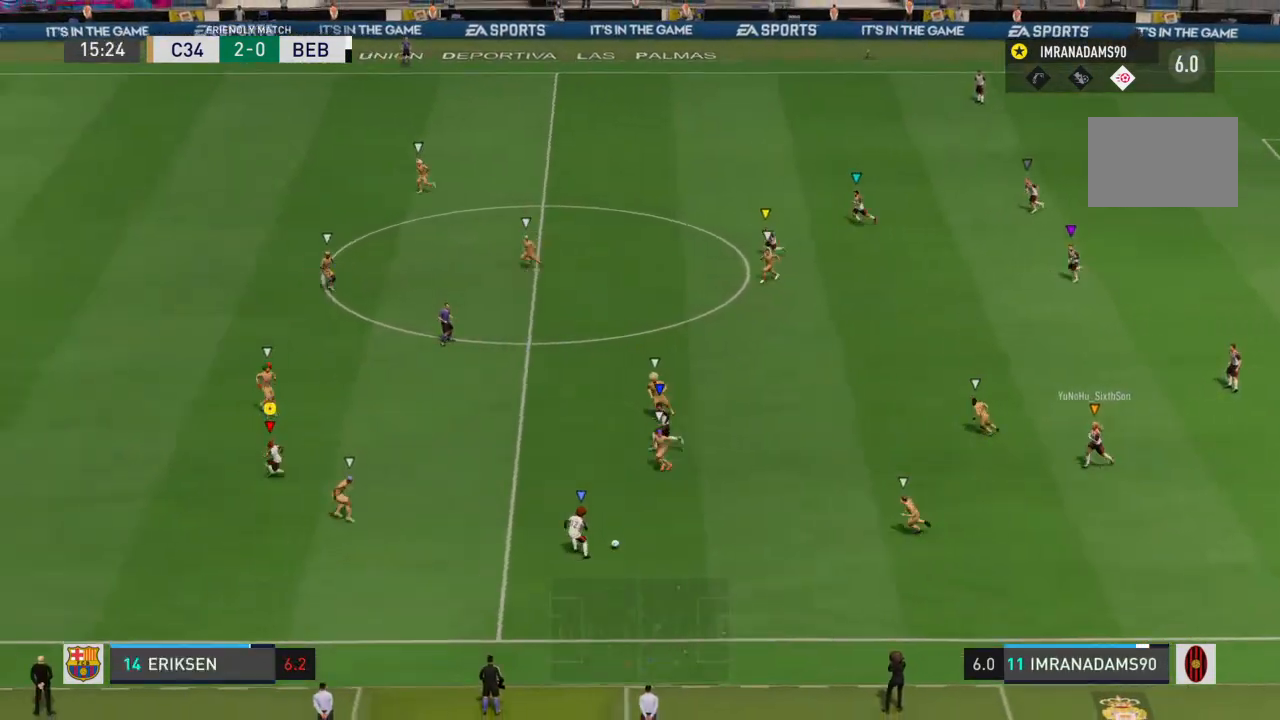
{"buttons": [], "left_stick": "down", "right_stick": "center", "events": [[267, "left_stick", "down"], [333, "R1", "up"]]}
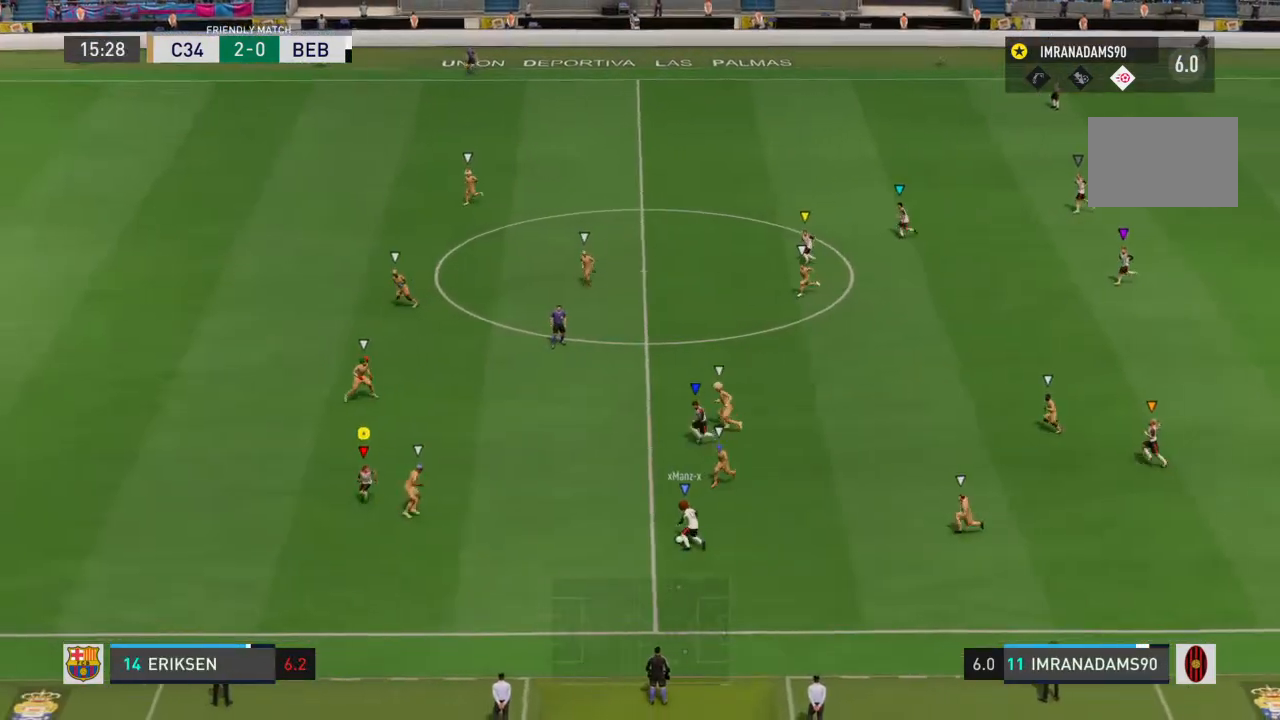
{"buttons": ["R1"], "left_stick": "down-left", "right_stick": "center", "events": [[33, "R1", "down"], [133, "left_stick", "down-left"]]}
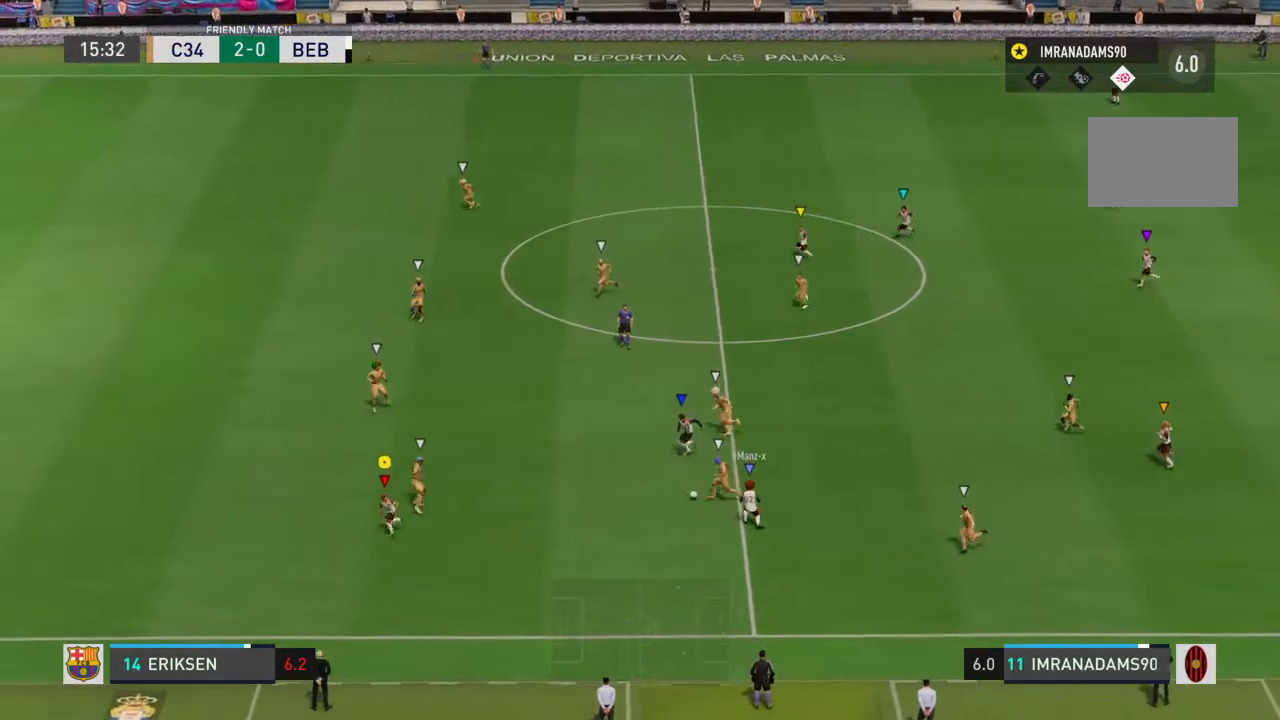
{"buttons": [], "left_stick": "up-left", "right_stick": "center", "events": [[467, "R1", "up"], [467, "left_stick", "up-left"]]}
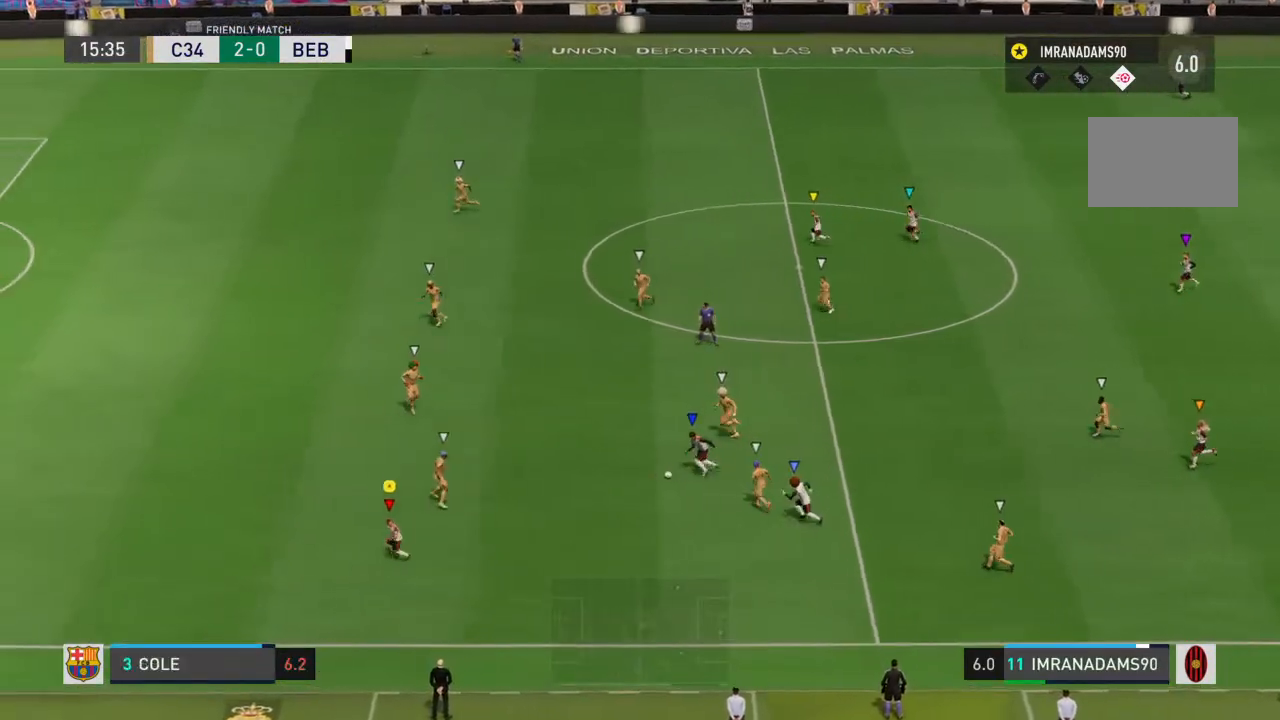
{"buttons": ["R1"], "left_stick": "up", "right_stick": "center", "events": [[267, "R1", "down"], [367, "left_stick", "up"]]}
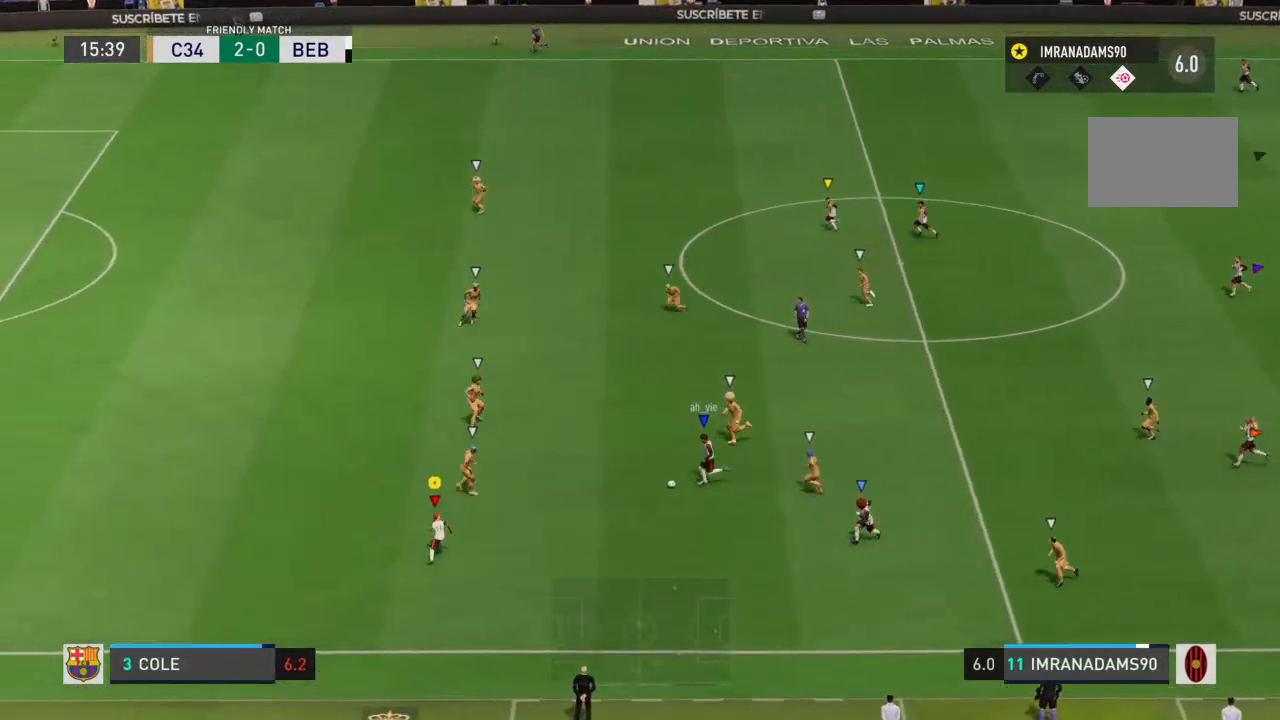
{"buttons": ["R1"], "left_stick": "down-left", "right_stick": "center", "events": [[167, "left_stick", "up-left"], [233, "R1", "up"], [267, "left_stick", "left"], [300, "R1", "down"], [367, "left_stick", "down-left"]]}
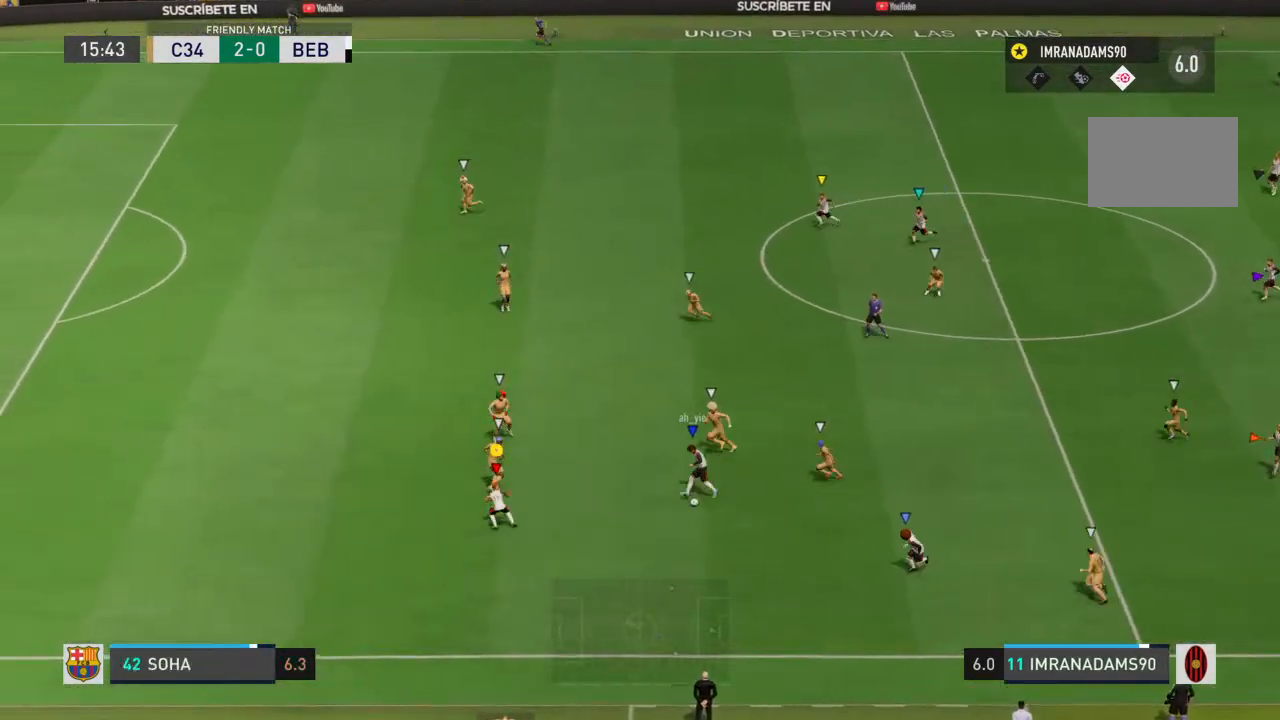
{"buttons": ["R1"], "left_stick": "left", "right_stick": "center", "events": [[467, "left_stick", "left"]]}
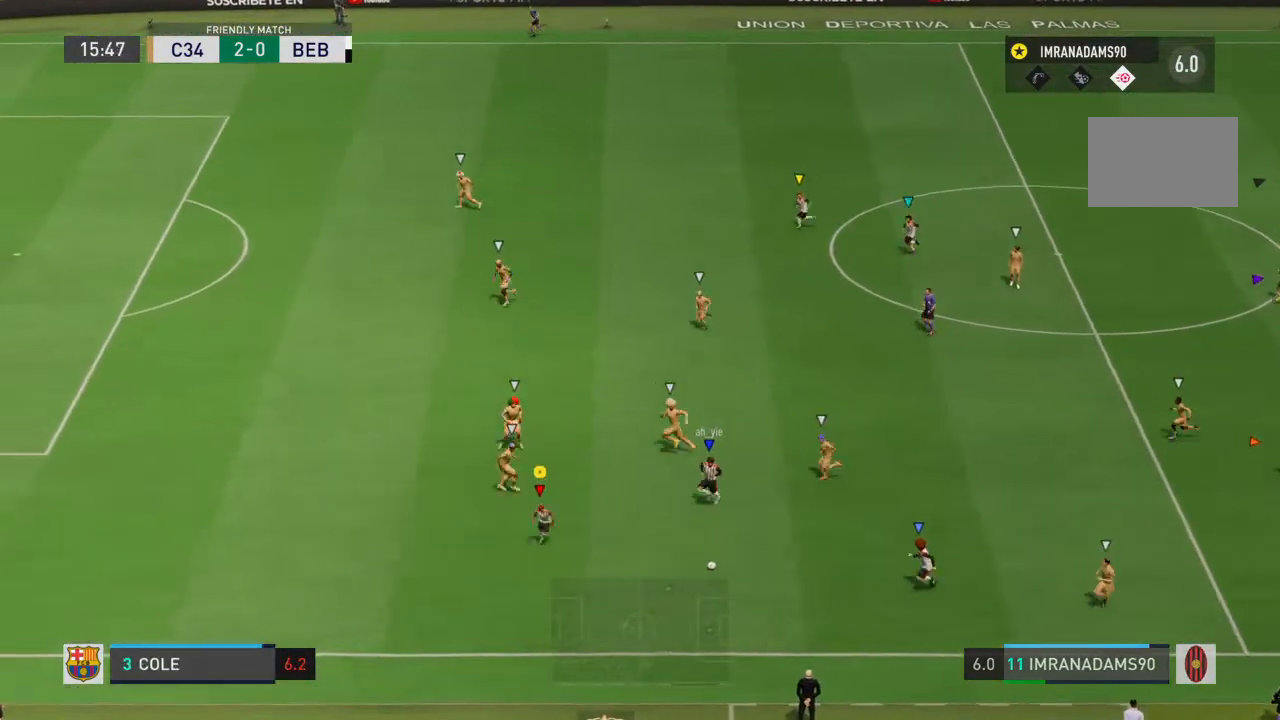
{"buttons": [], "left_stick": "down-left", "right_stick": "center", "events": [[67, "left_stick", "down-left"], [300, "R1", "up"]]}
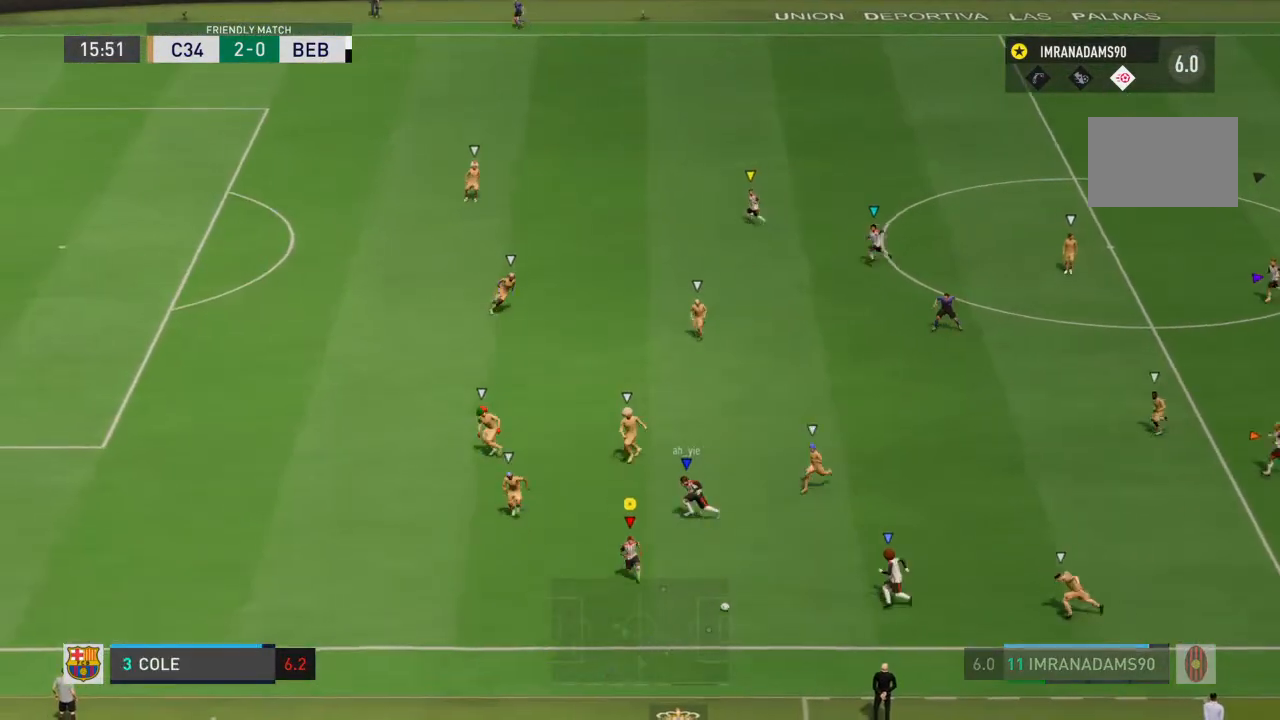
{"buttons": [], "left_stick": "up-right", "right_stick": "center", "events": [[33, "left_stick", "right"], [133, "CROSS", "down"], [167, "L1", "down"], [167, "left_stick", "up-right"], [267, "CROSS", "up"], [433, "L1", "up"]]}
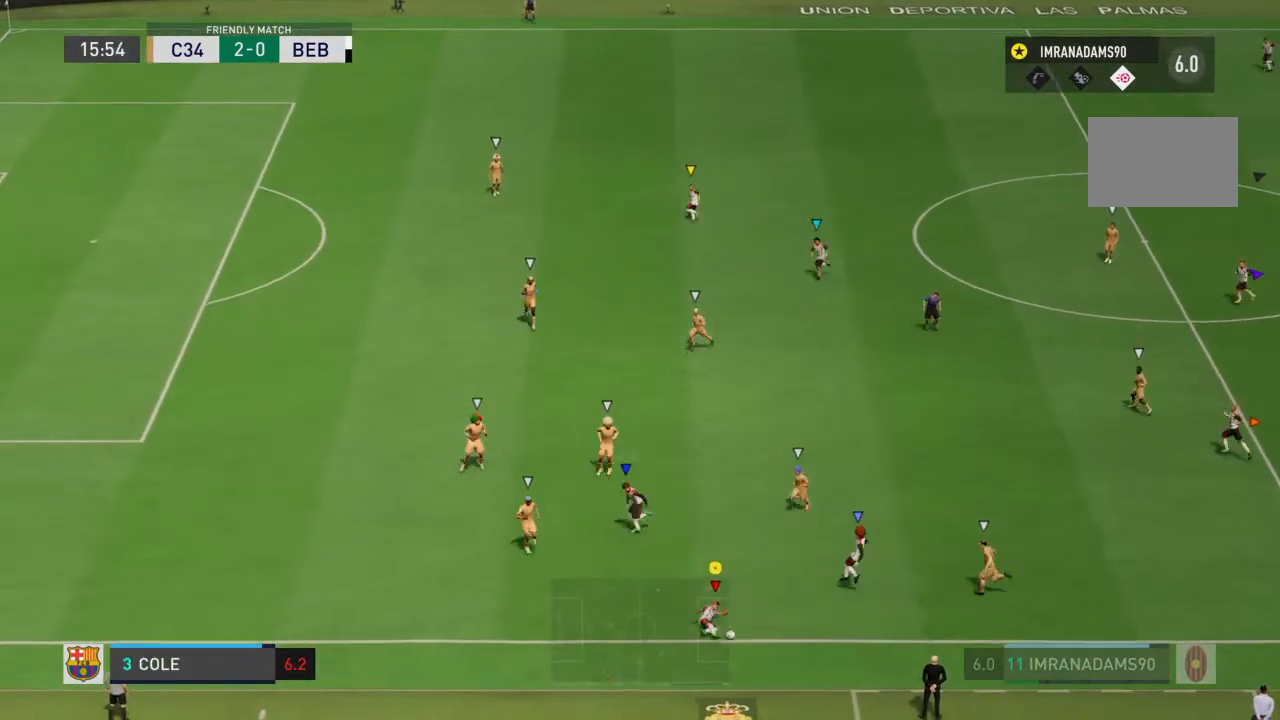
{"buttons": [], "left_stick": "up-right", "right_stick": "center", "events": []}
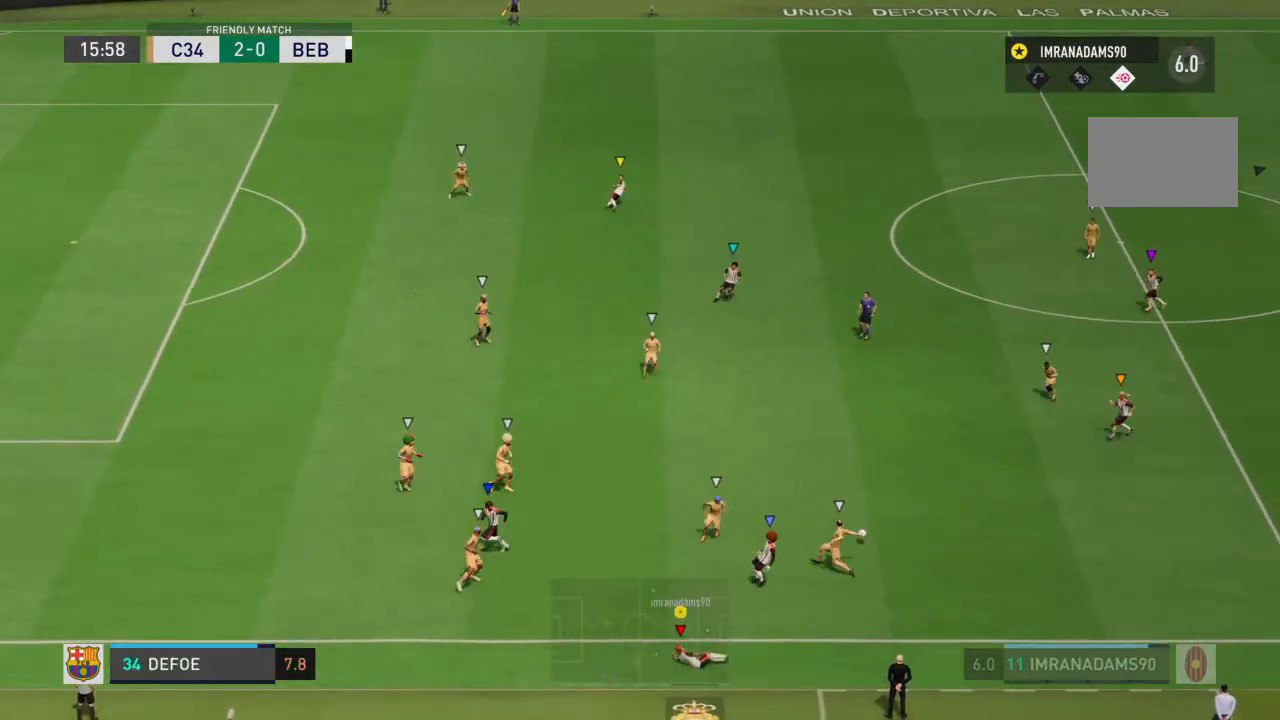
{"buttons": [], "left_stick": "up", "right_stick": "center", "events": [[433, "left_stick", "up"]]}
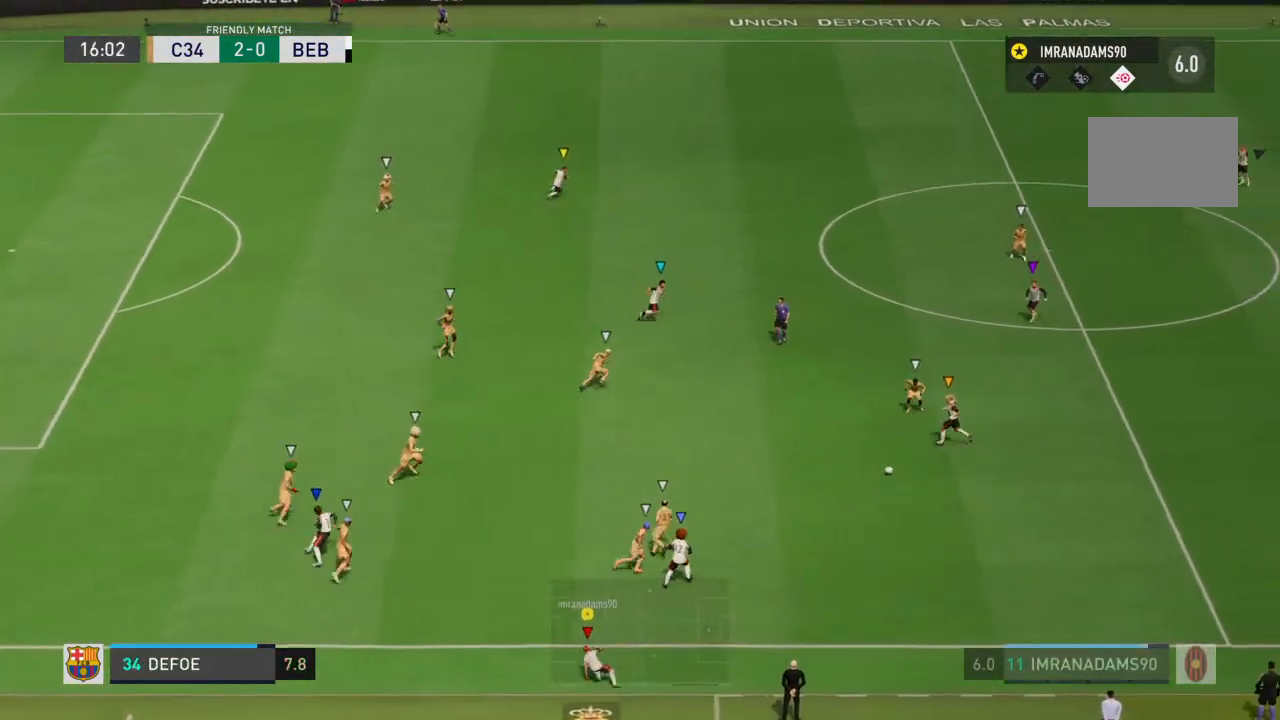
{"buttons": [], "left_stick": "up", "right_stick": "center", "events": []}
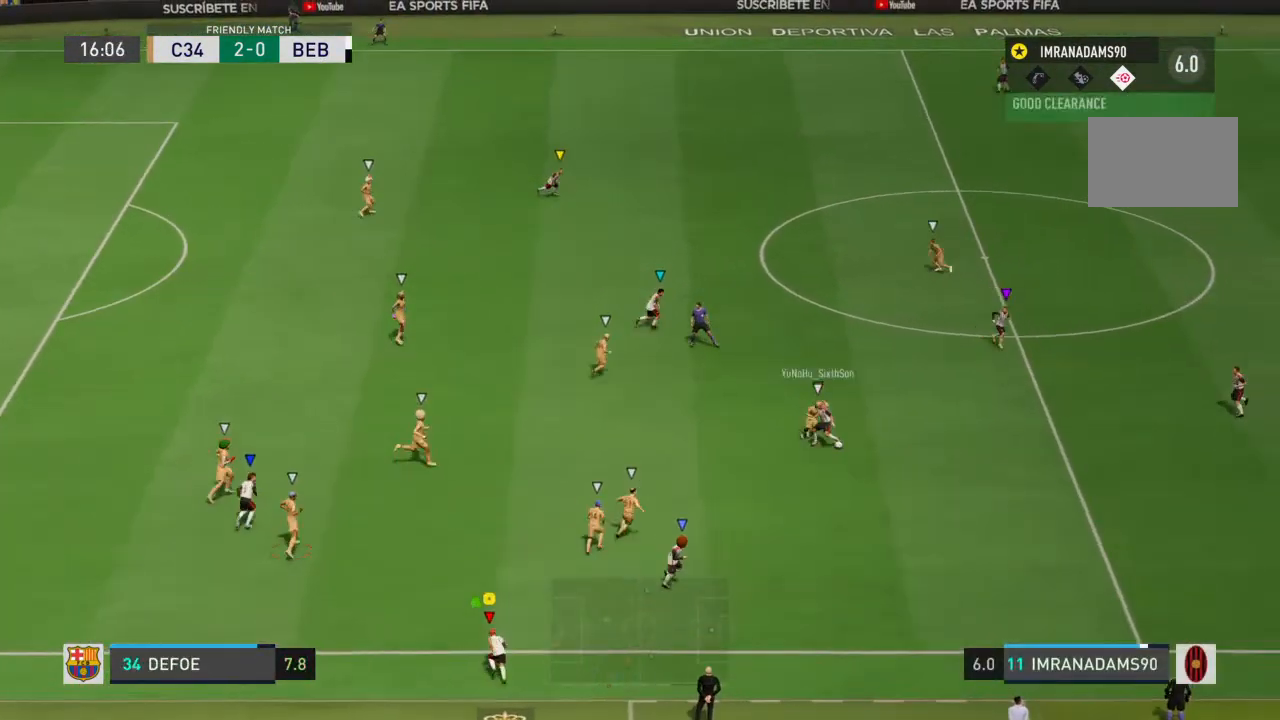
{"buttons": [], "left_stick": "up-right", "right_stick": "center", "events": [[100, "right_stick", "down-left"], [167, "right_stick", "center"], [500, "left_stick", "up-right"]]}
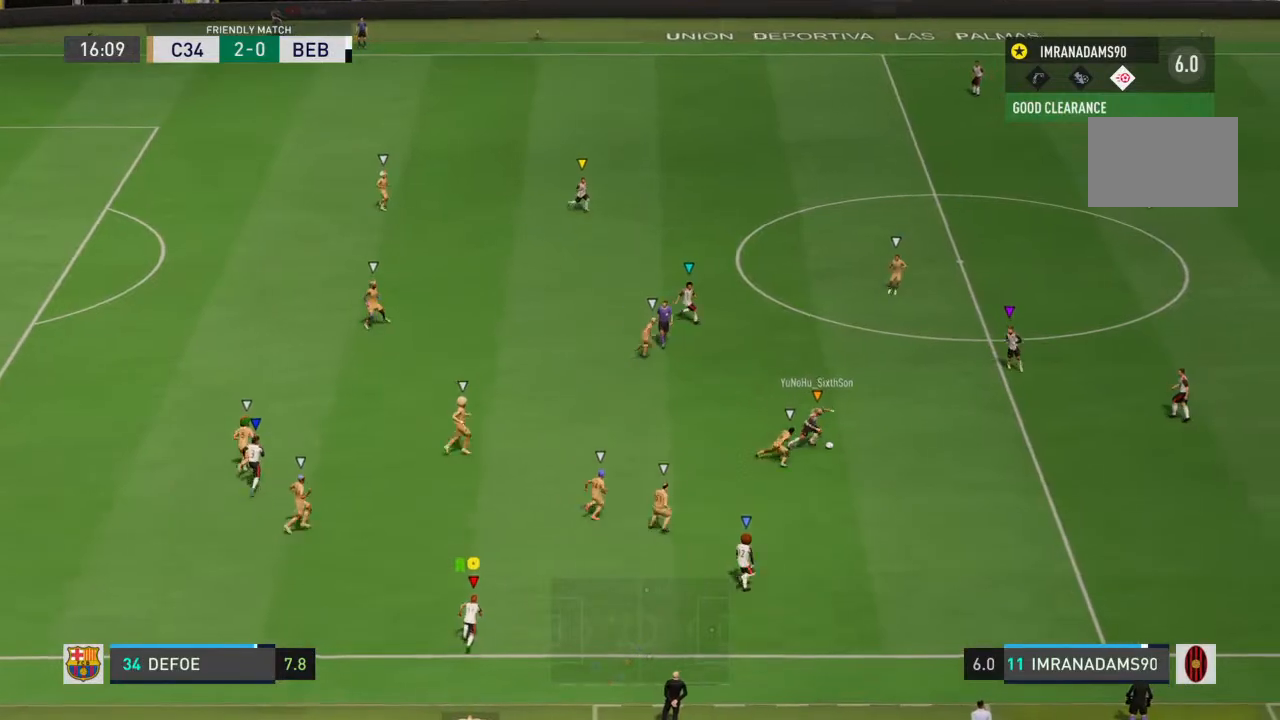
{"buttons": [], "left_stick": "up", "right_stick": "center", "events": [[400, "left_stick", "up"]]}
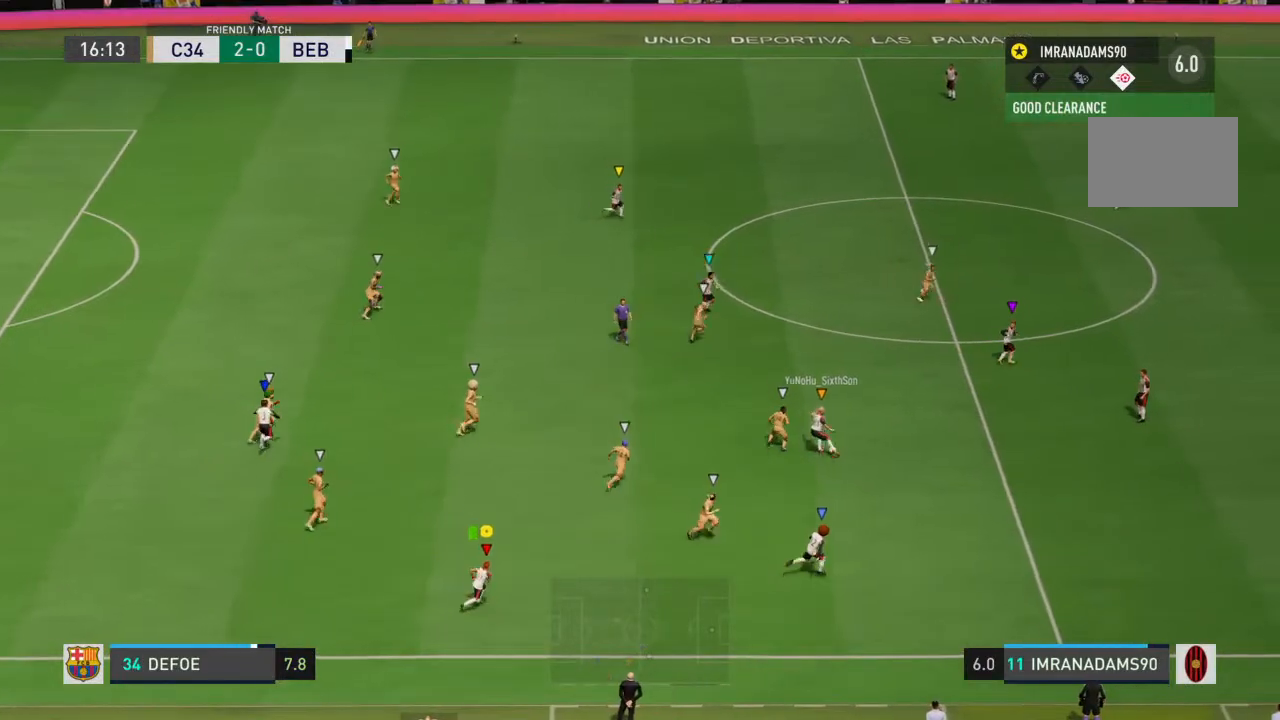
{"buttons": [], "left_stick": "up", "right_stick": "center", "events": []}
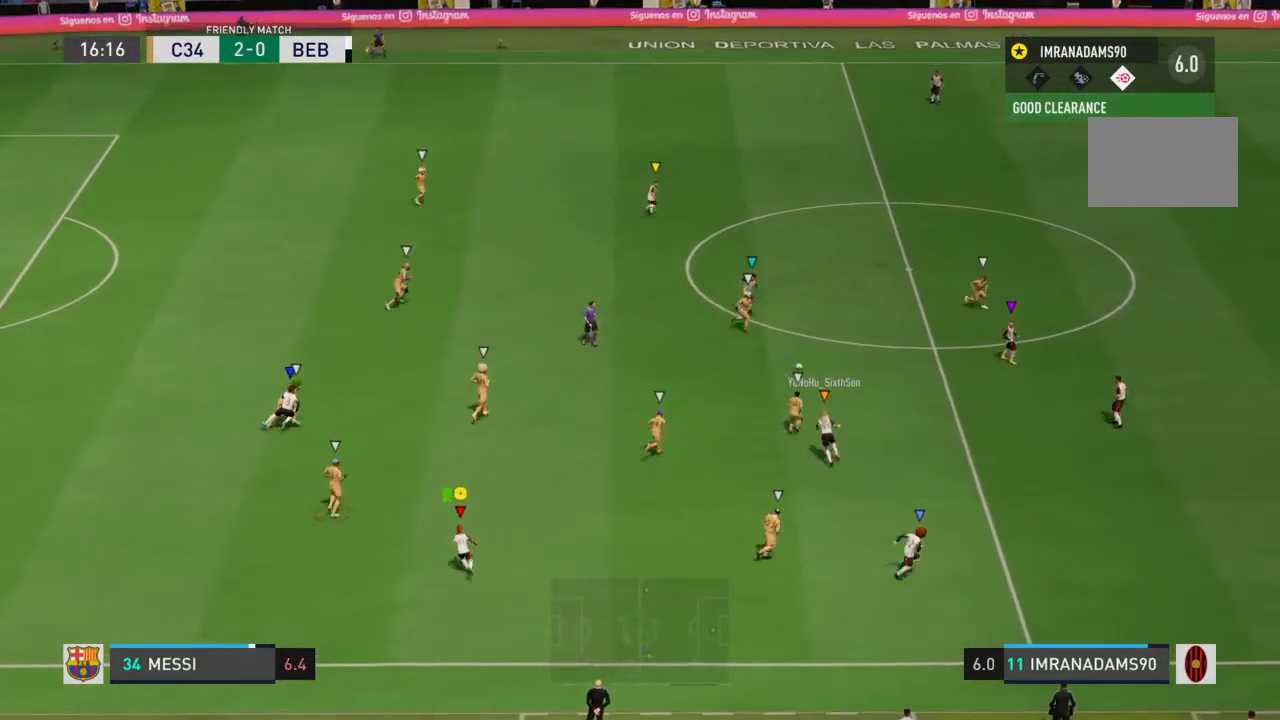
{"buttons": [], "left_stick": "up", "right_stick": "center", "events": []}
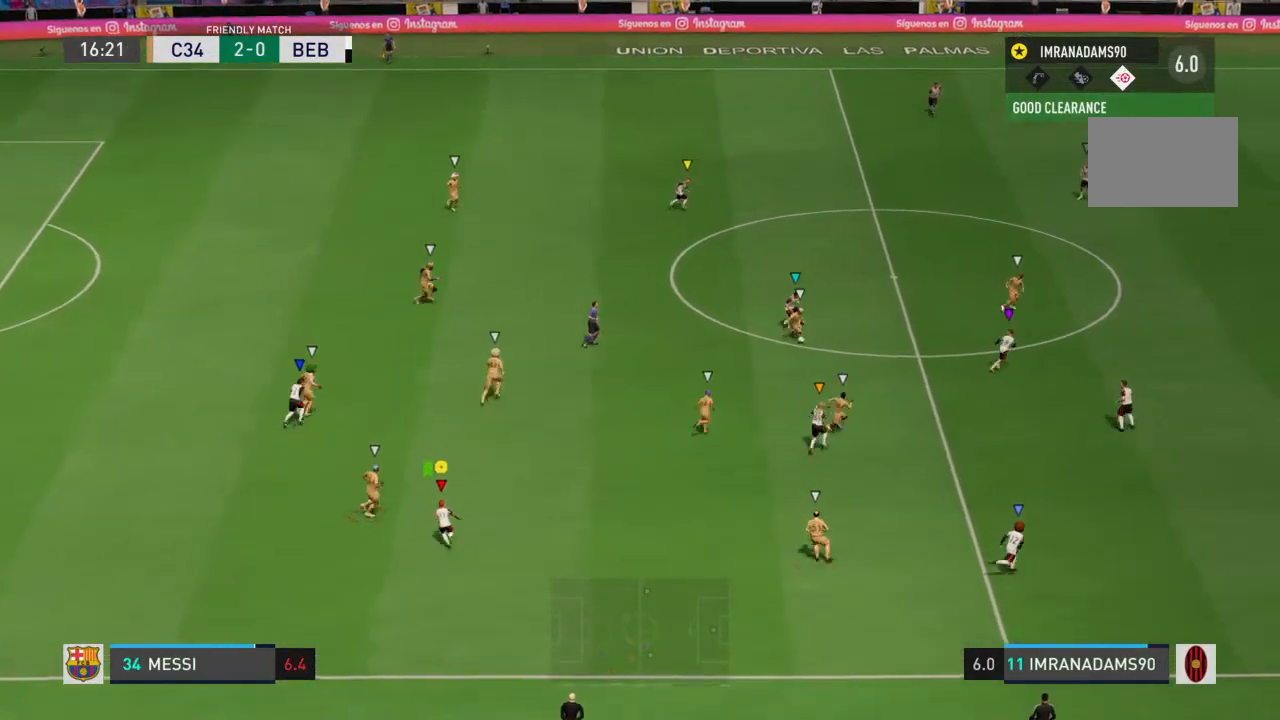
{"buttons": [], "left_stick": "up-right", "right_stick": "center", "events": [[33, "left_stick", "up-right"]]}
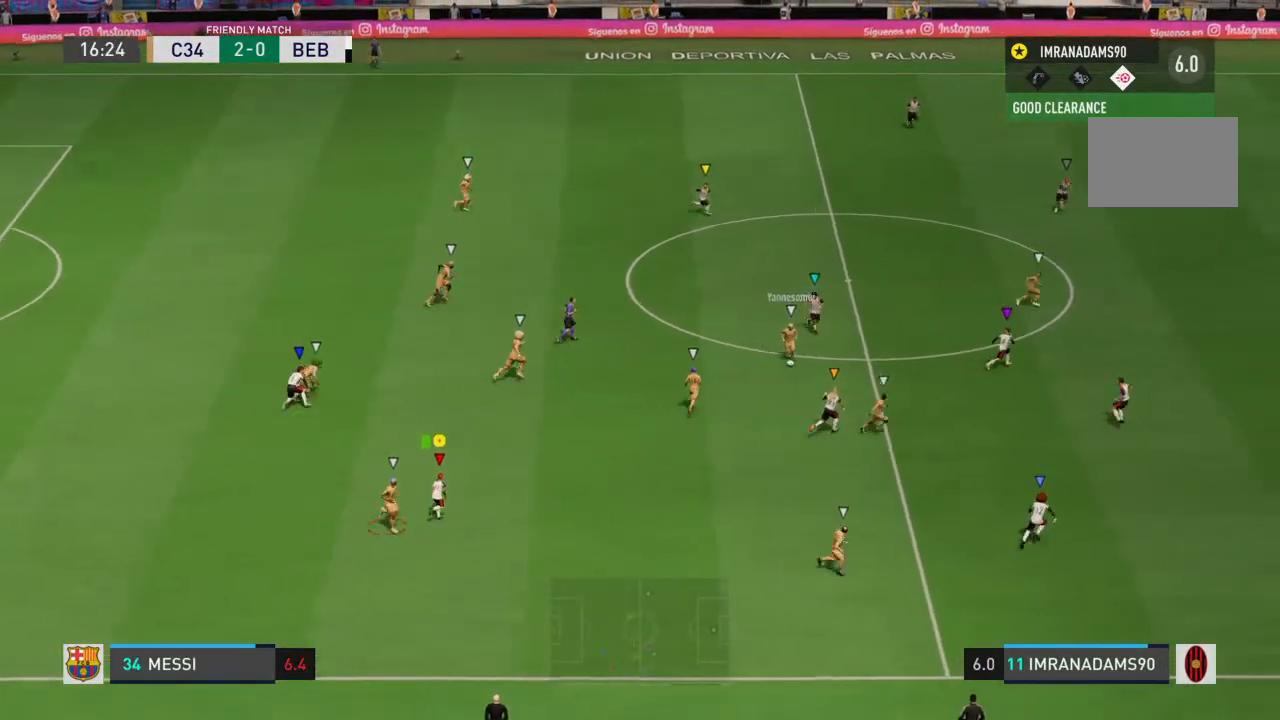
{"buttons": [], "left_stick": "up-right", "right_stick": "center", "events": []}
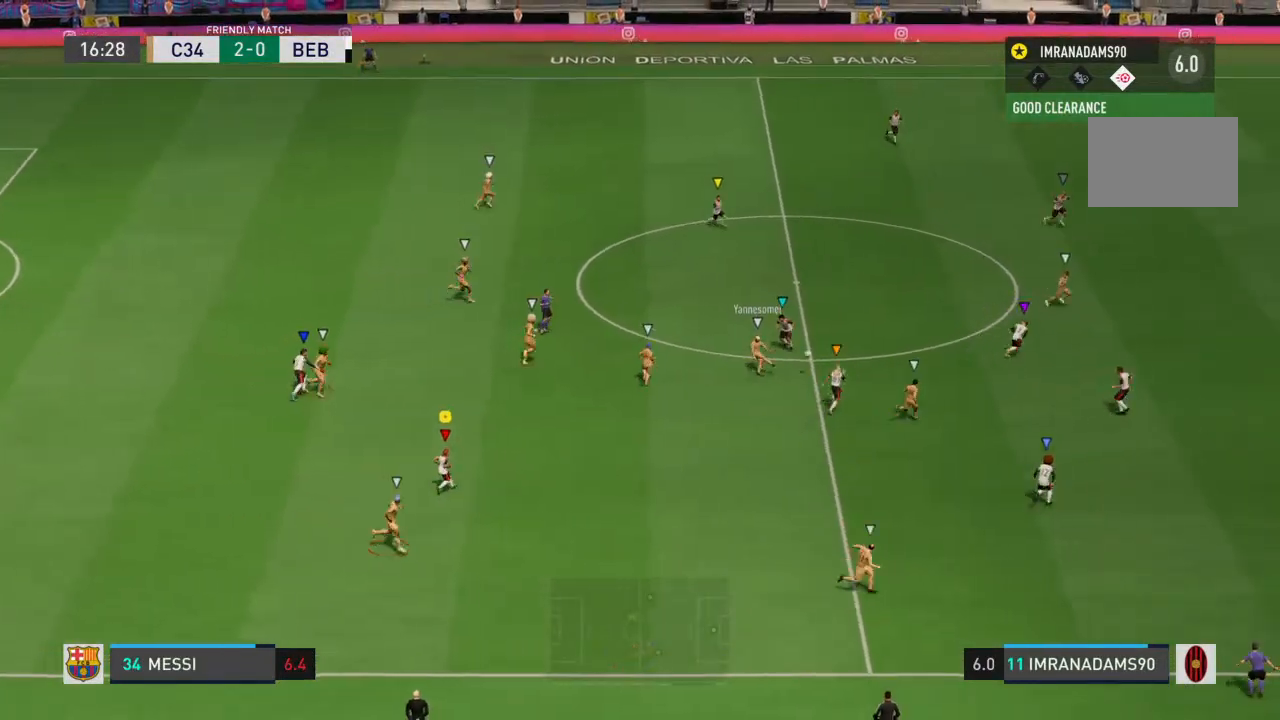
{"buttons": [], "left_stick": "up-right", "right_stick": "center", "events": []}
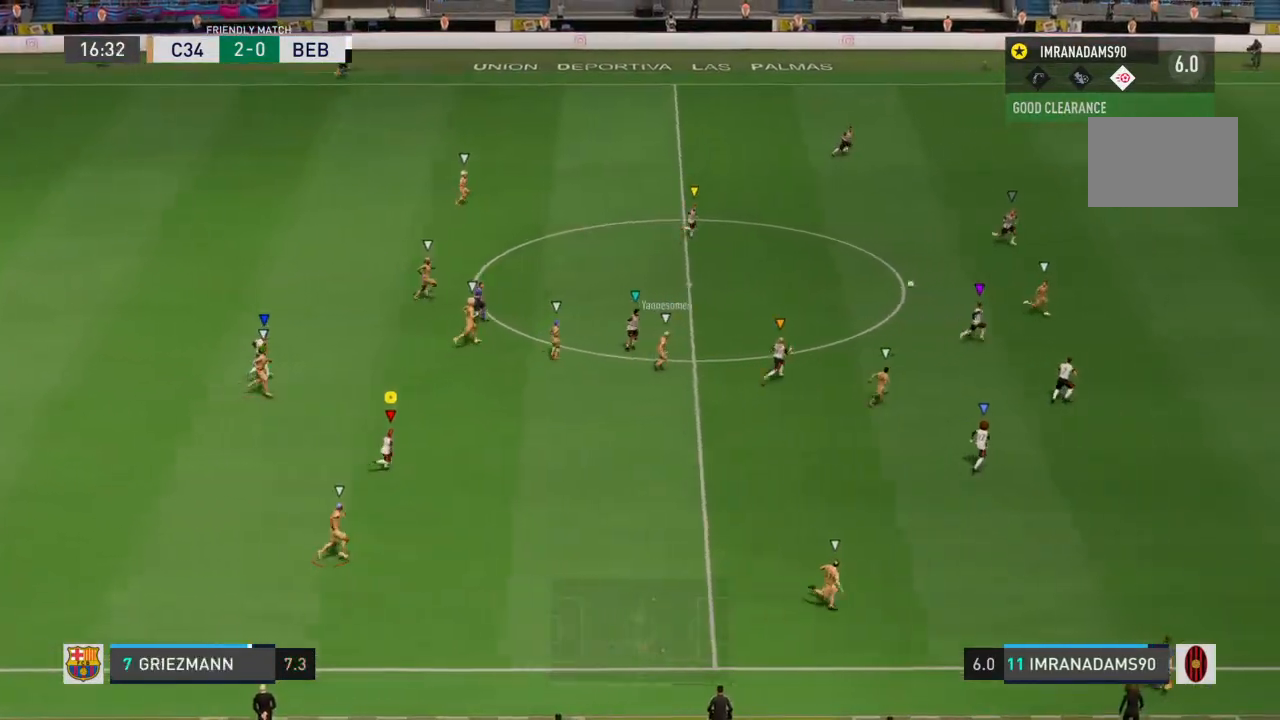
{"buttons": ["TRIANGLE"], "left_stick": "up-right", "right_stick": "center", "events": [[233, "TRIANGLE", "down"]]}
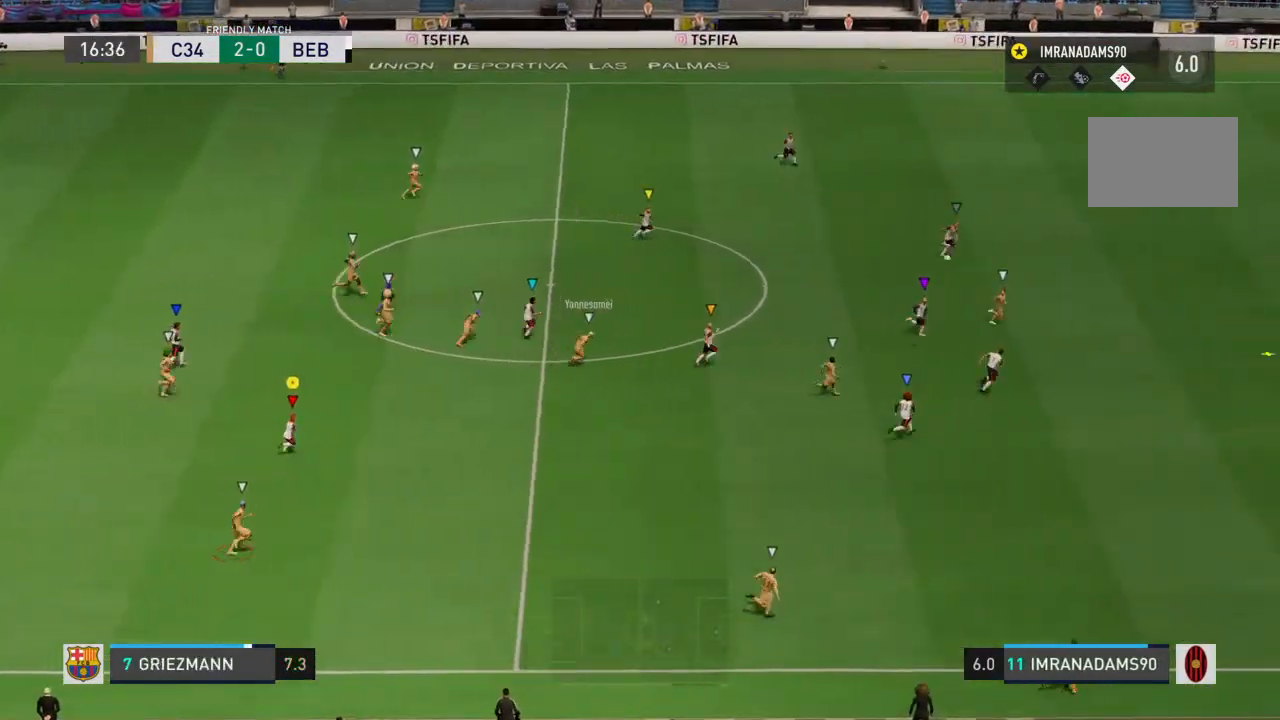
{"buttons": ["TRIANGLE"], "left_stick": "up-right", "right_stick": "center", "events": []}
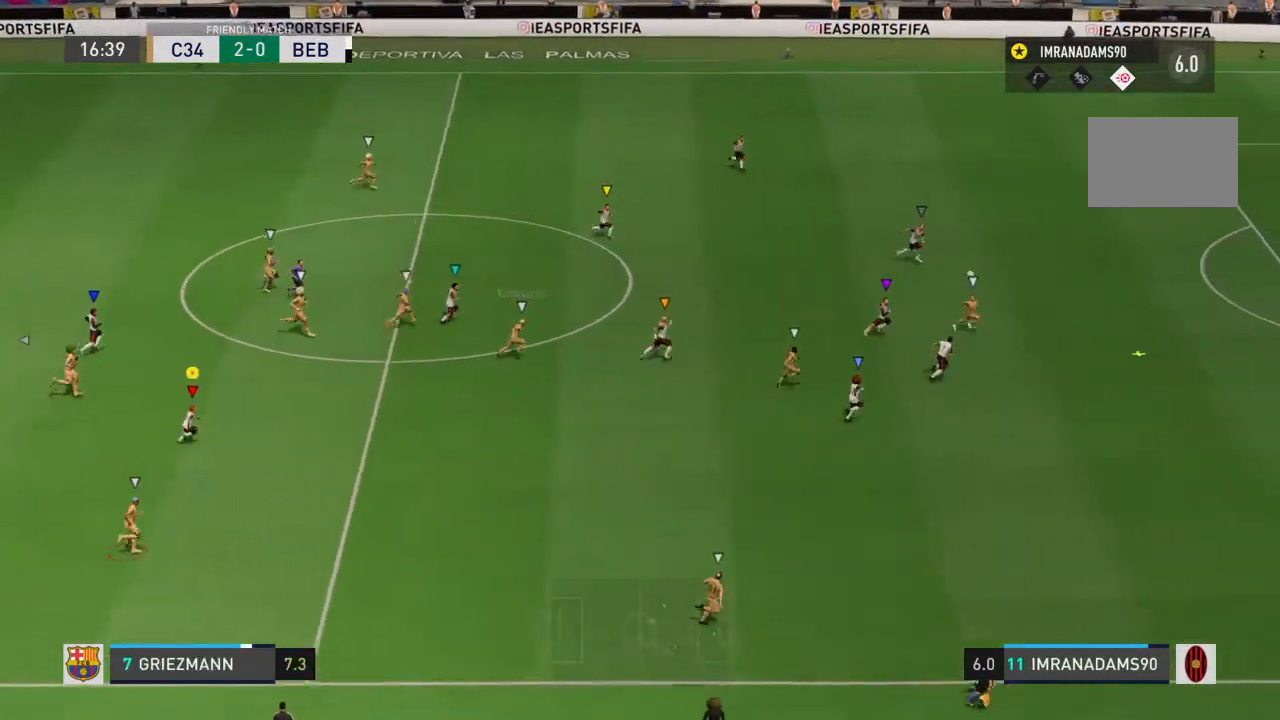
{"buttons": [], "left_stick": "up-right", "right_stick": "center", "events": [[133, "TRIANGLE", "up"]]}
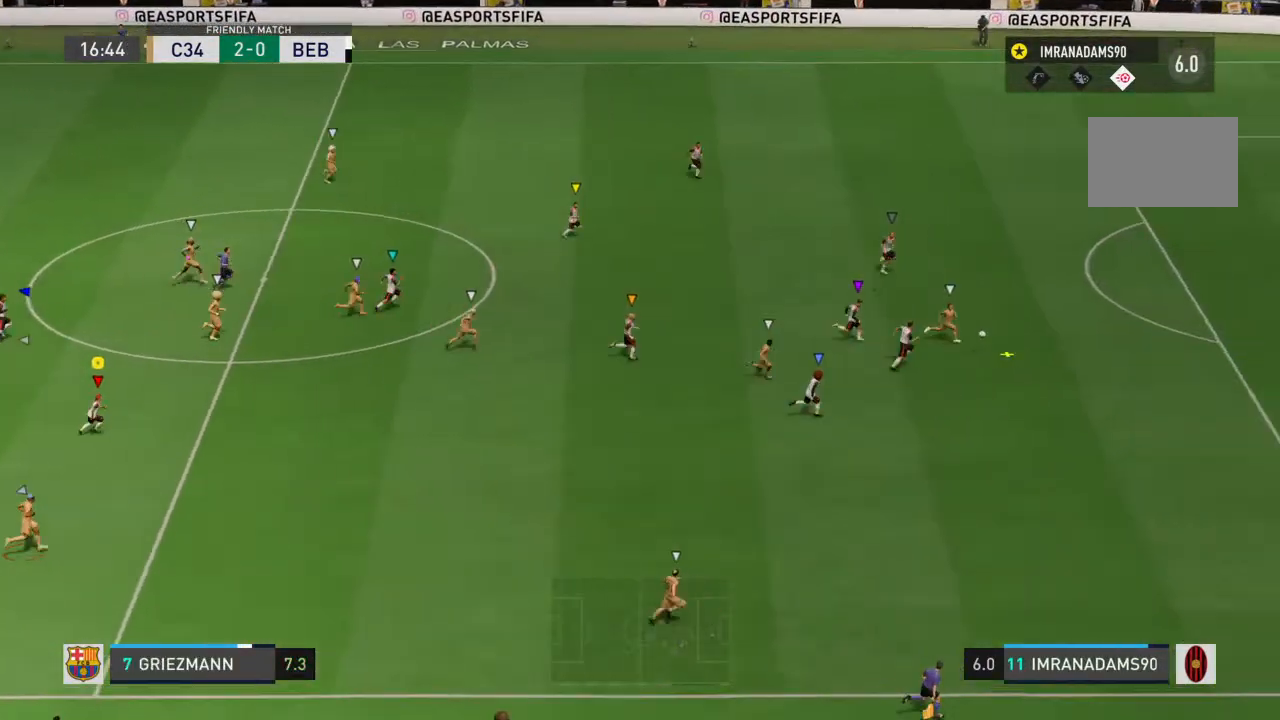
{"buttons": [], "left_stick": "up-right", "right_stick": "center", "events": []}
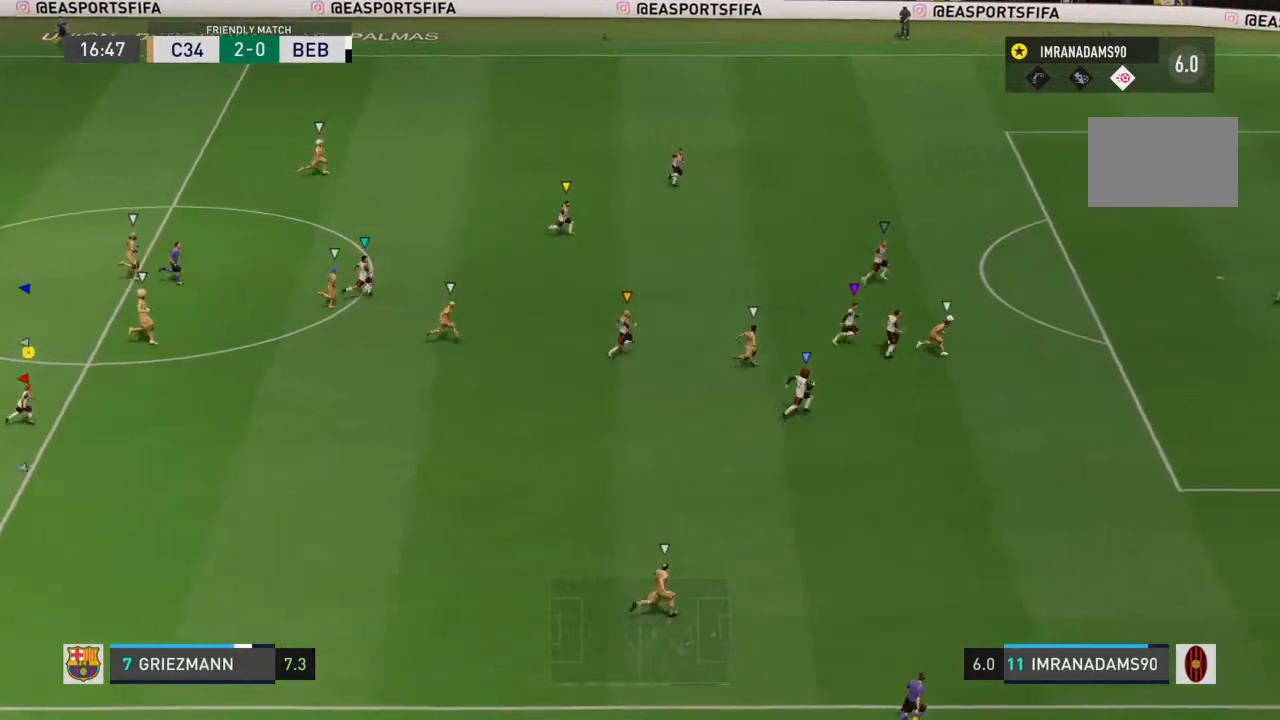
{"buttons": [], "left_stick": "up-right", "right_stick": "center", "events": []}
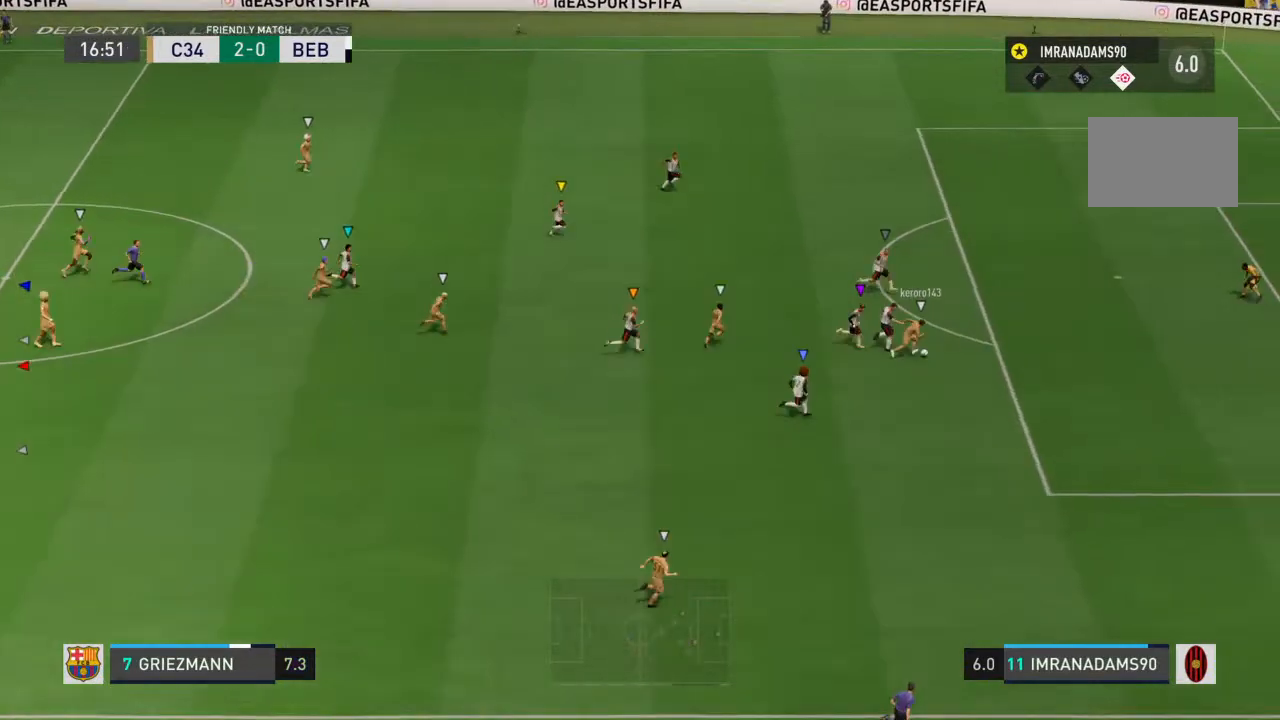
{"buttons": [], "left_stick": "up-right", "right_stick": "center", "events": []}
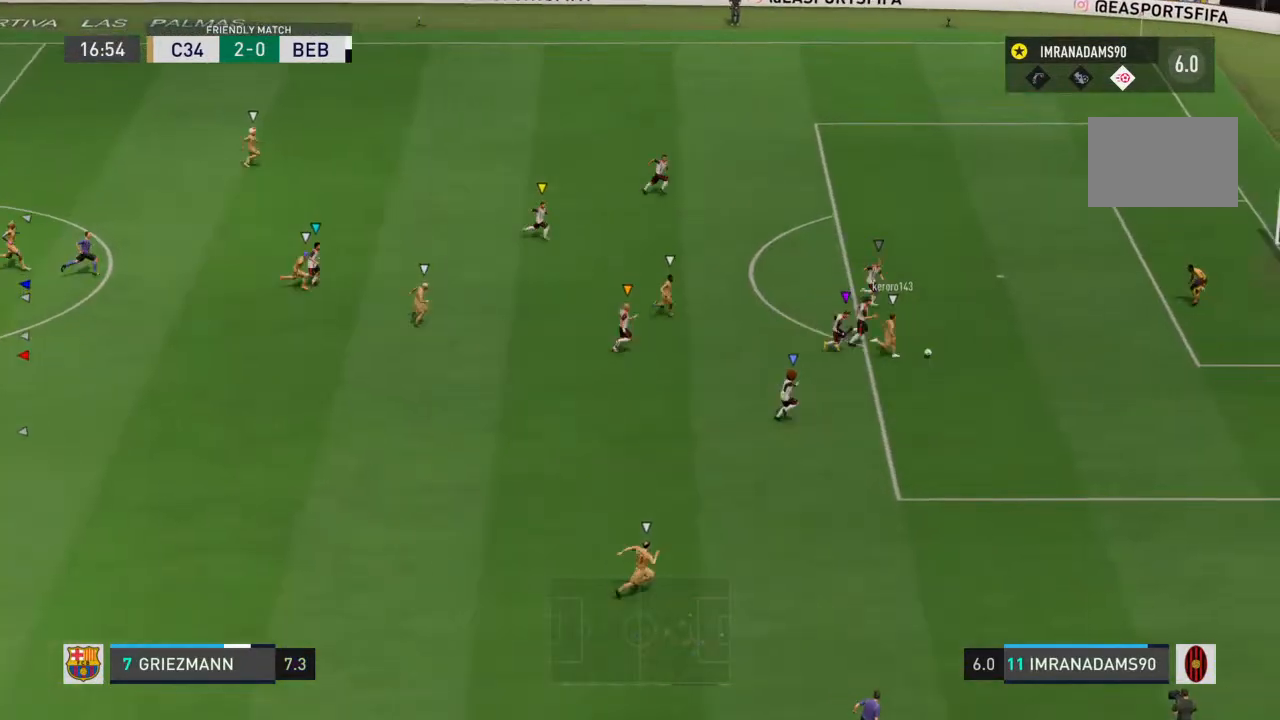
{"buttons": [], "left_stick": "up-right", "right_stick": "up-left", "events": [[167, "right_stick", "up-left"]]}
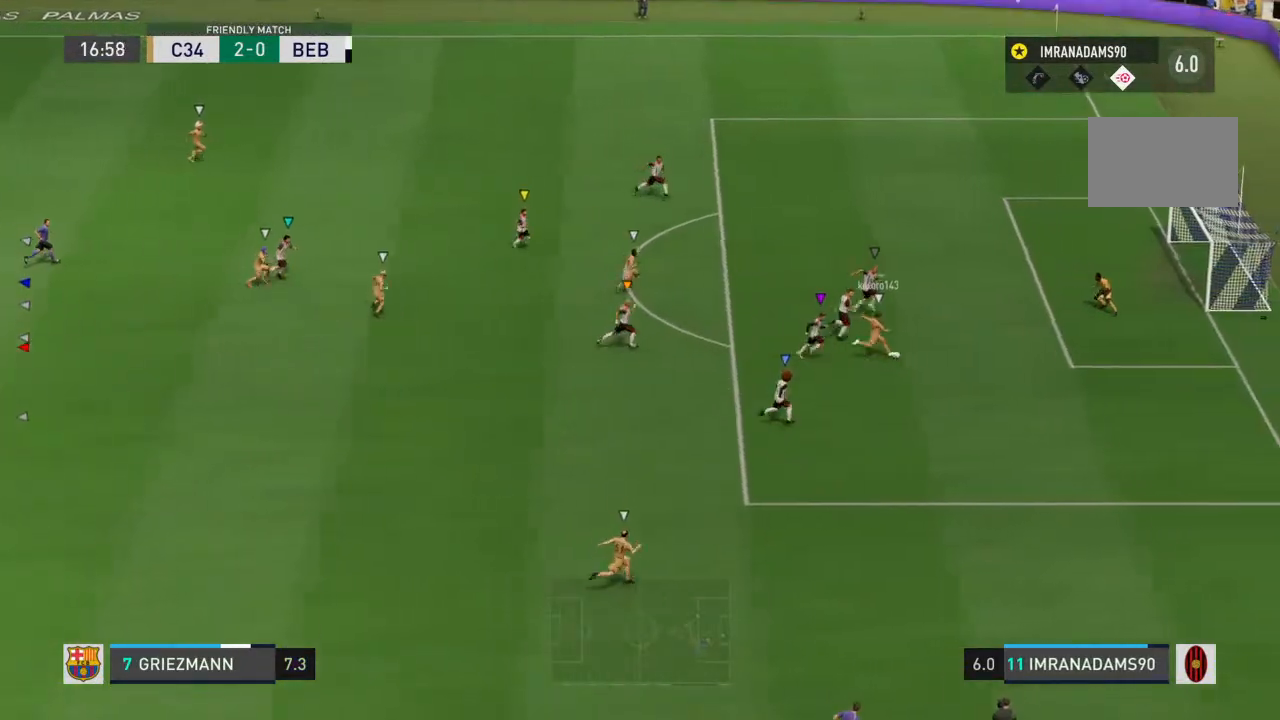
{"buttons": [], "left_stick": "up-right", "right_stick": "center"}
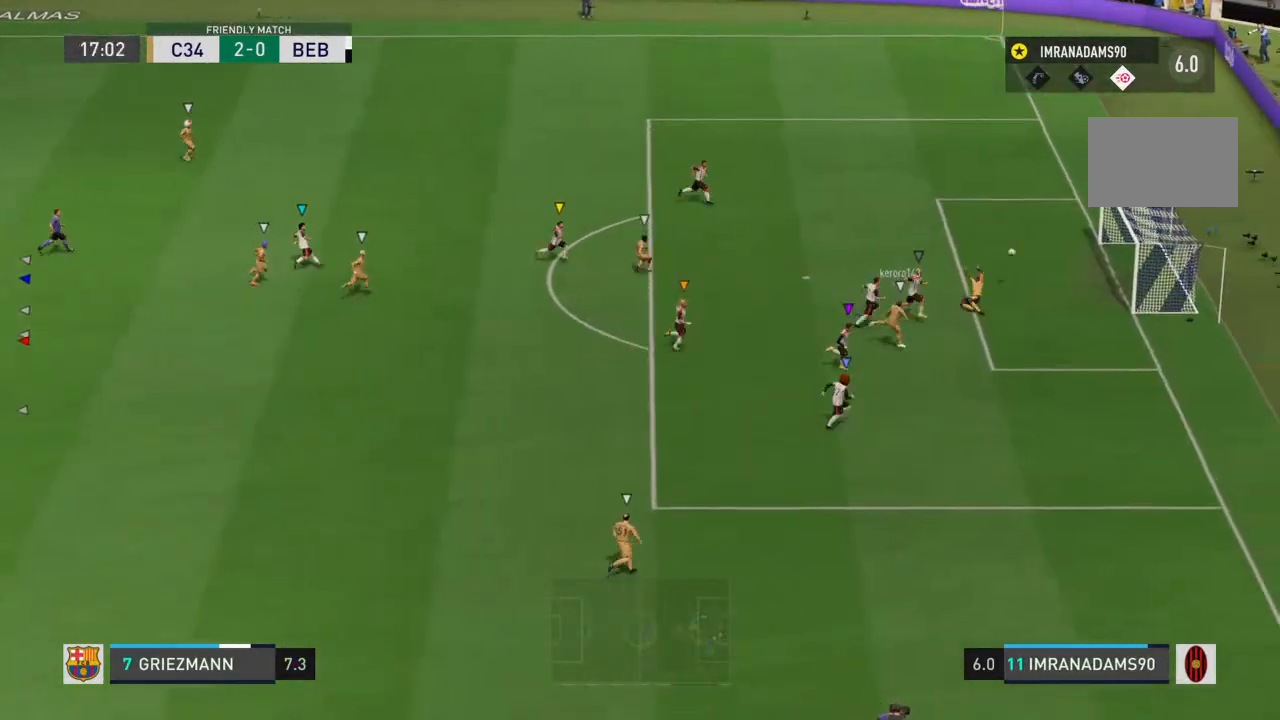
{"buttons": [], "left_stick": "up-right", "right_stick": "center", "events": []}